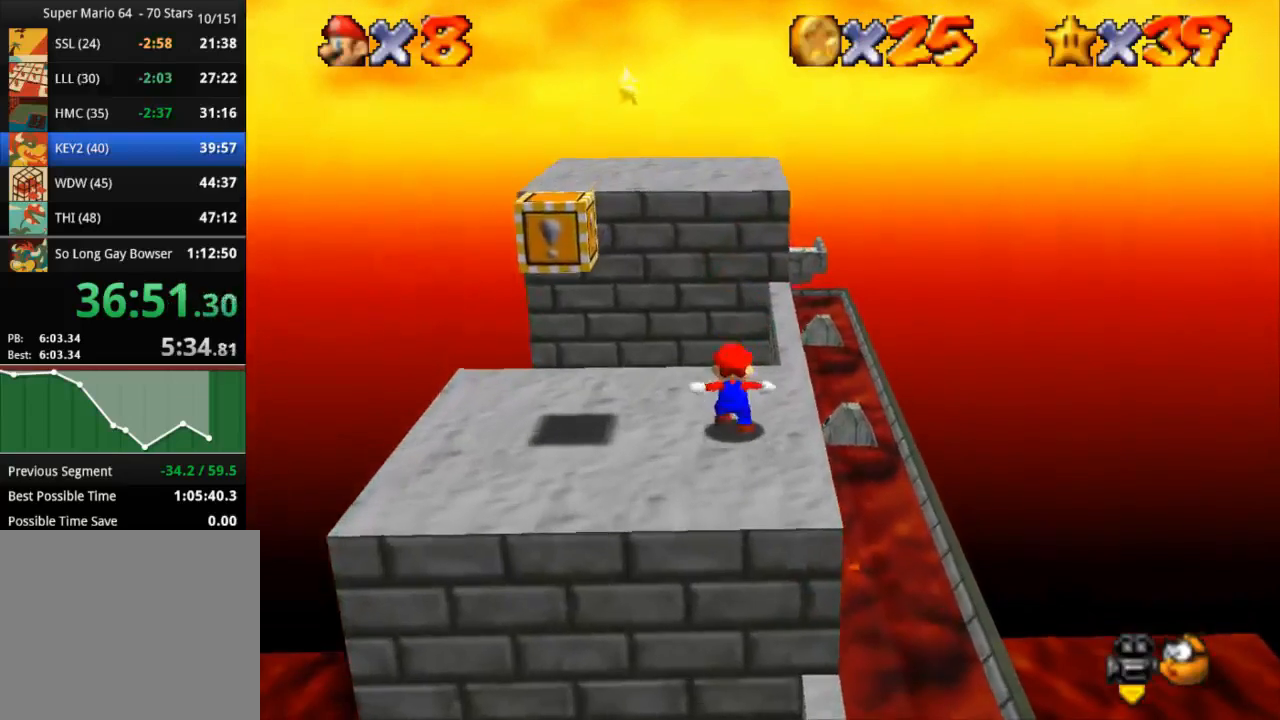
Gameplay with a controller (PlayStation layout); each line is a JSON object with the inputs held at the frame after it. "events" lists button and stick changes between this image and that frame as [ms after this image, input, new state], when the widget could be followed in between. Not read: R3.
{"buttons": ["CROSS", "SQUARE"], "left_stick": "left", "right_stick": "center", "events": [[150, "CROSS", "down"], [150, "L3", "down"], [150, "SQUARE", "down"], [434, "L3", "up"], [501, "left_stick", "left"]]}
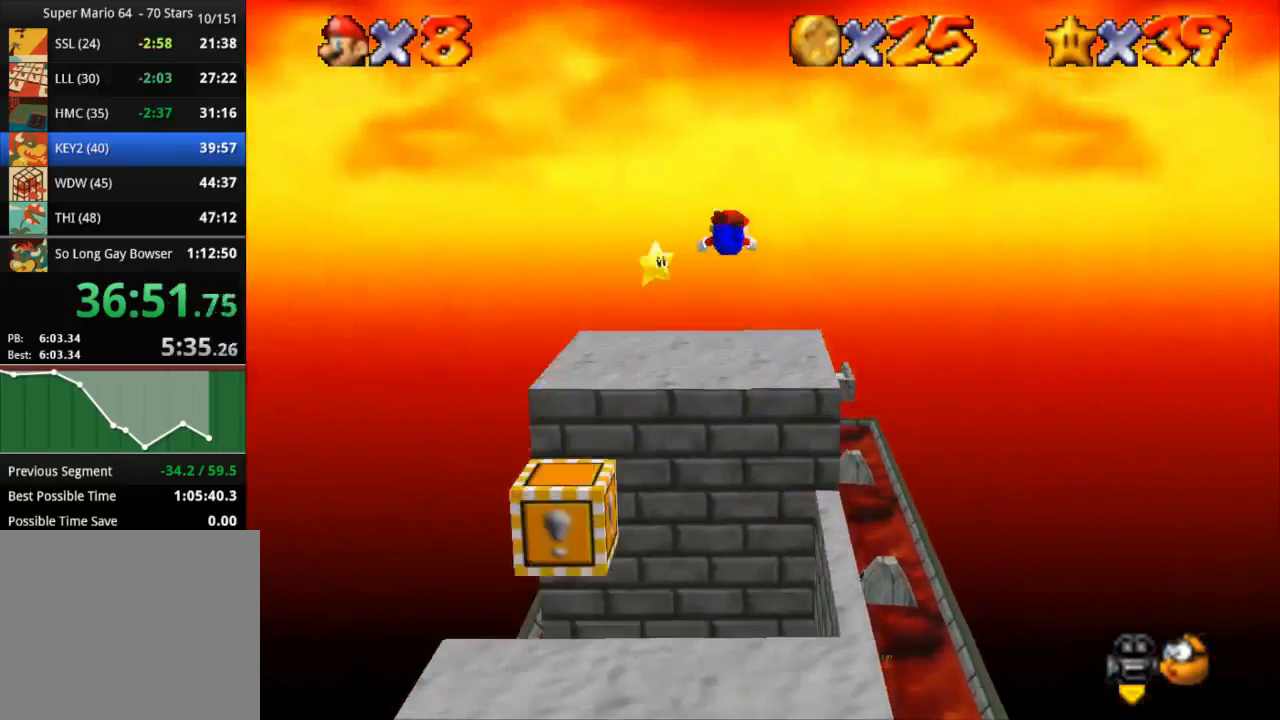
{"buttons": [], "left_stick": "left", "right_stick": "down-left", "events": [[100, "CROSS", "up"], [167, "SQUARE", "up"], [167, "right_stick", "down-left"], [250, "right_stick", "center"], [367, "right_stick", "down-left"]]}
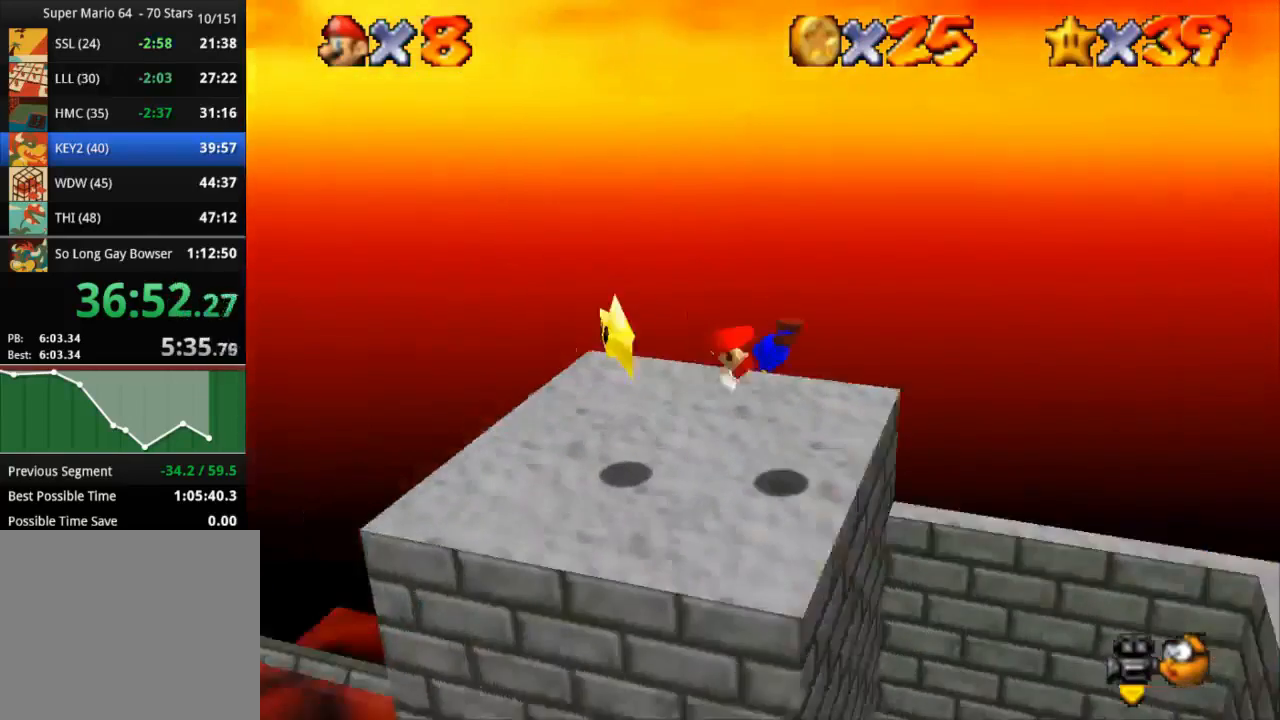
{"buttons": [], "left_stick": "right", "right_stick": "center", "events": [[17, "right_stick", "center"], [50, "left_stick", "down"], [117, "left_stick", "center"], [167, "left_stick", "down-right"], [267, "CROSS", "down"], [384, "CROSS", "up"], [384, "left_stick", "right"]]}
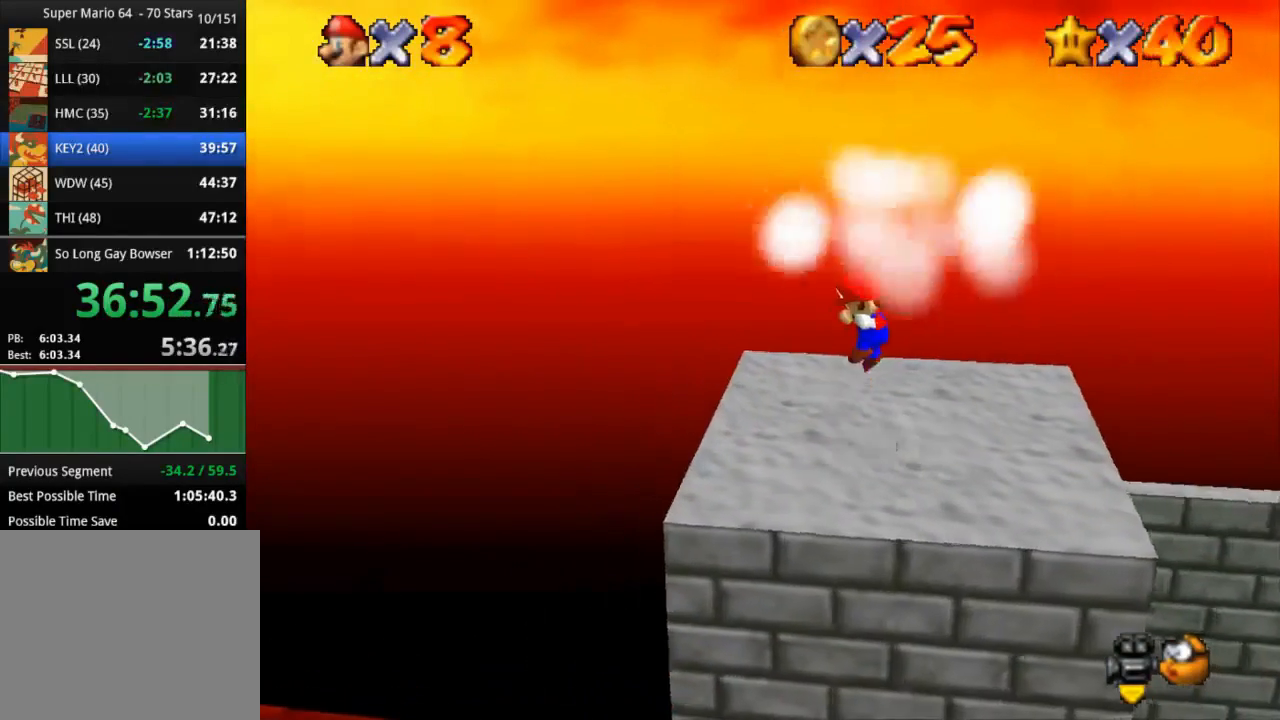
{"buttons": [], "left_stick": "center", "right_stick": "center", "events": [[67, "left_stick", "center"]]}
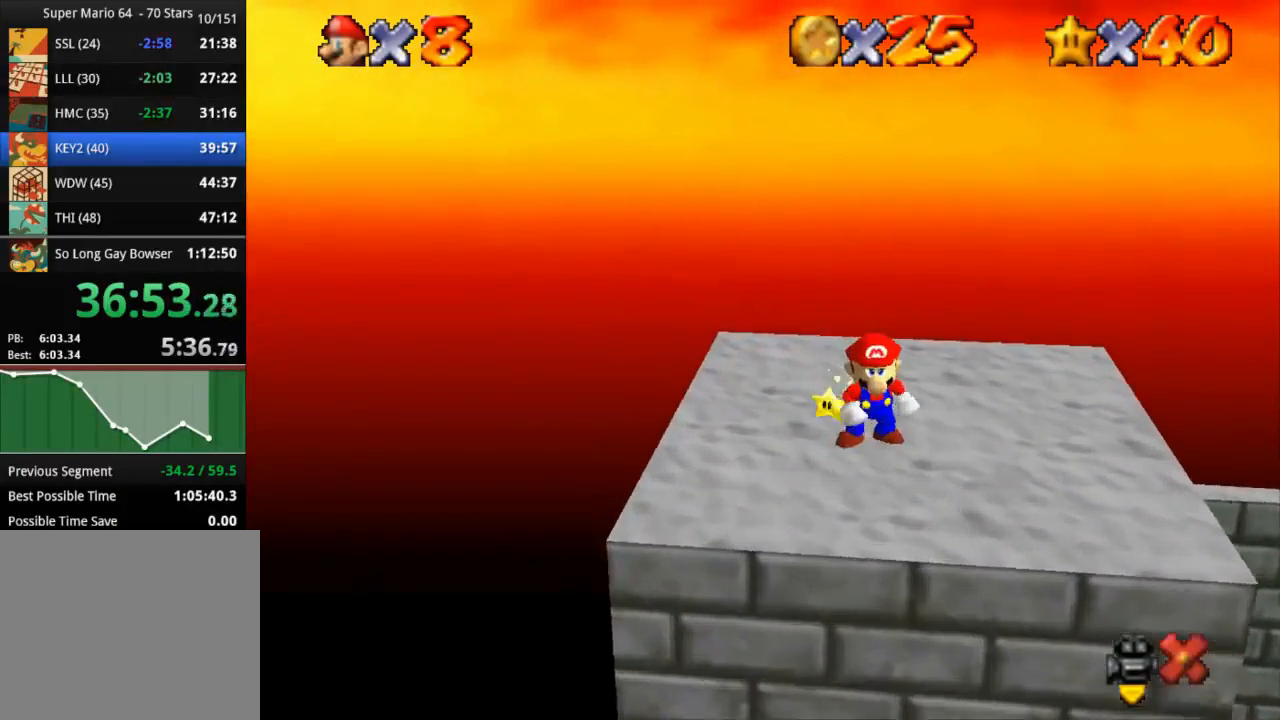
{"buttons": ["CROSS"], "left_stick": "right", "right_stick": "center", "events": [[334, "left_stick", "right"], [434, "CROSS", "down"]]}
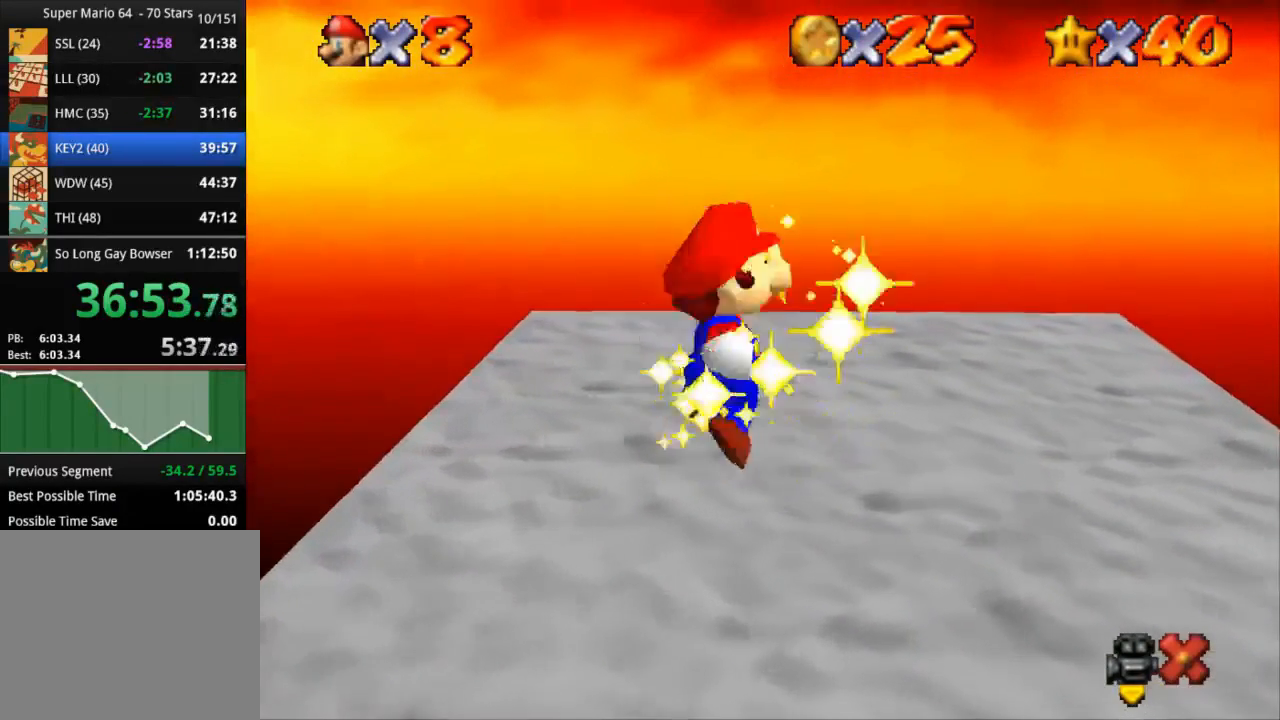
{"buttons": [], "left_stick": "right", "right_stick": "center", "events": [[50, "CROSS", "up"], [84, "CROSS", "down"], [117, "CROSS", "up"], [200, "CROSS", "down"], [234, "CROSS", "up"], [401, "CROSS", "down"], [434, "CROSS", "up"]]}
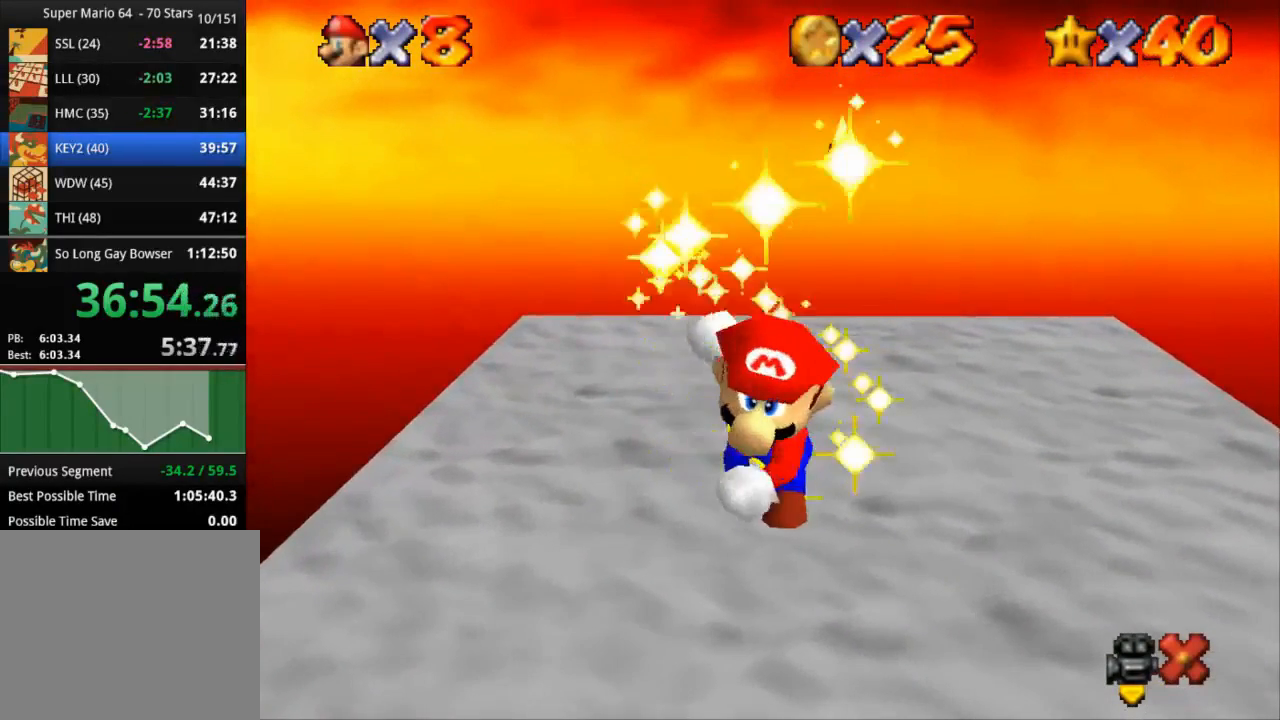
{"buttons": [], "left_stick": "right", "right_stick": "center", "events": [[217, "CROSS", "down"], [250, "CROSS", "up"], [333, "CROSS", "down"], [367, "CROSS", "up"], [450, "CROSS", "down"], [483, "CROSS", "up"]]}
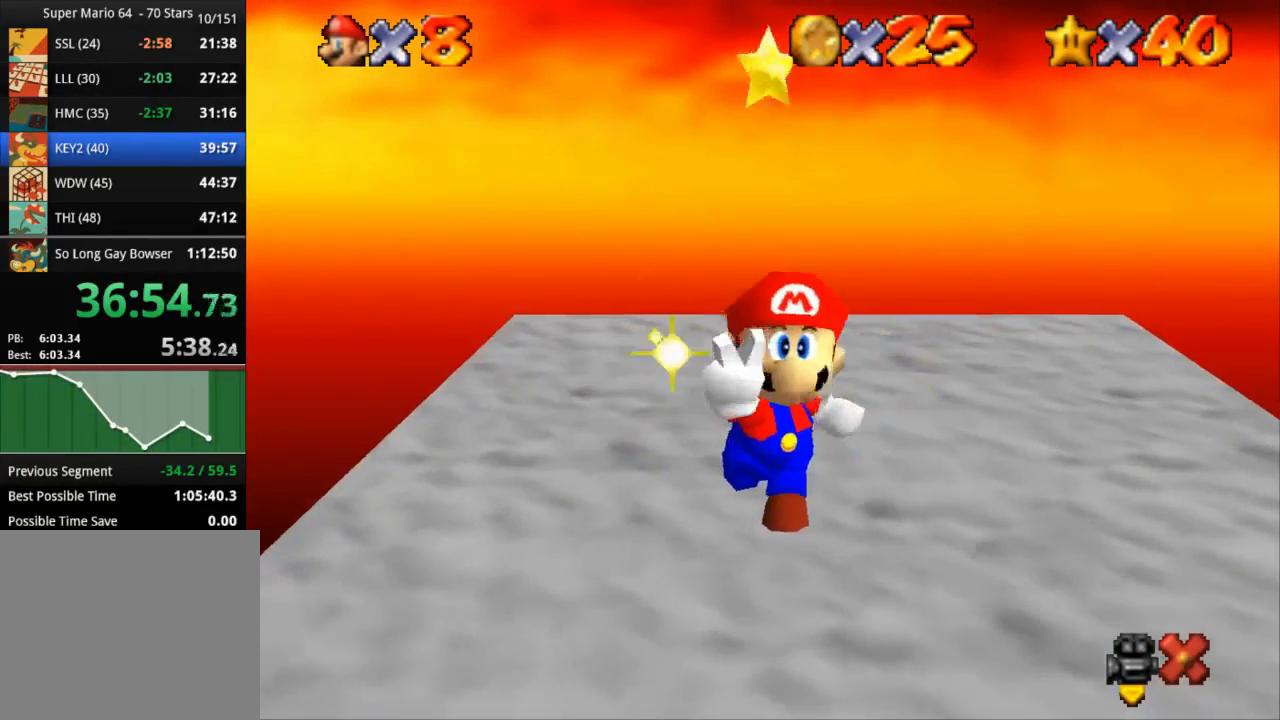
{"buttons": ["CROSS"], "left_stick": "right", "right_stick": "center", "events": [[67, "CROSS", "down"], [100, "CROSS", "up"], [184, "CROSS", "down"], [234, "CROSS", "up"], [284, "CROSS", "down"], [350, "CROSS", "up"], [434, "CROSS", "down"], [467, "CROSS", "up"], [501, "CROSS", "down"]]}
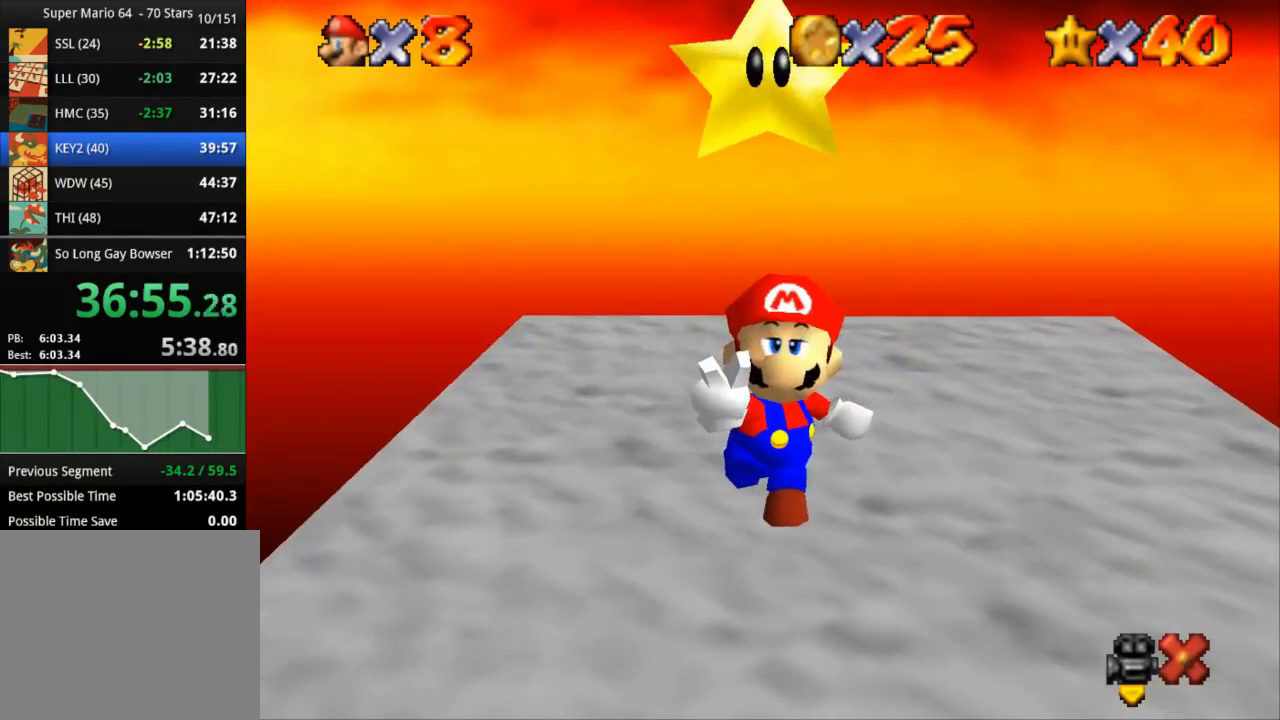
{"buttons": ["CROSS"], "left_stick": "right", "right_stick": "center", "events": [[83, "CROSS", "up"], [166, "CROSS", "down"], [200, "CROSS", "up"], [233, "CROSS", "down"], [350, "CROSS", "up"], [383, "CROSS", "down"], [417, "CROSS", "up"], [500, "CROSS", "down"]]}
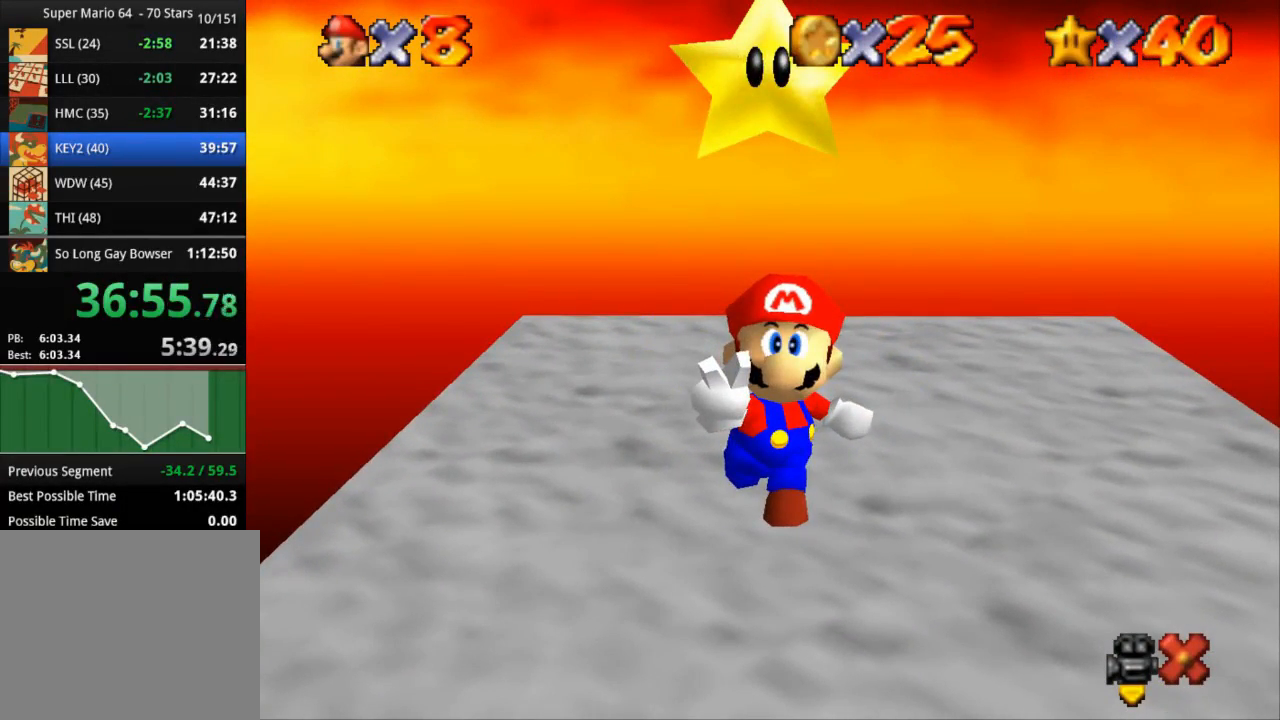
{"buttons": [], "left_stick": "right", "right_stick": "center", "events": [[67, "CROSS", "up"], [150, "CROSS", "down"], [184, "CROSS", "up"], [217, "CROSS", "down"], [267, "CROSS", "up"], [384, "CROSS", "down"], [417, "CROSS", "up"], [467, "CROSS", "down"], [501, "CROSS", "up"]]}
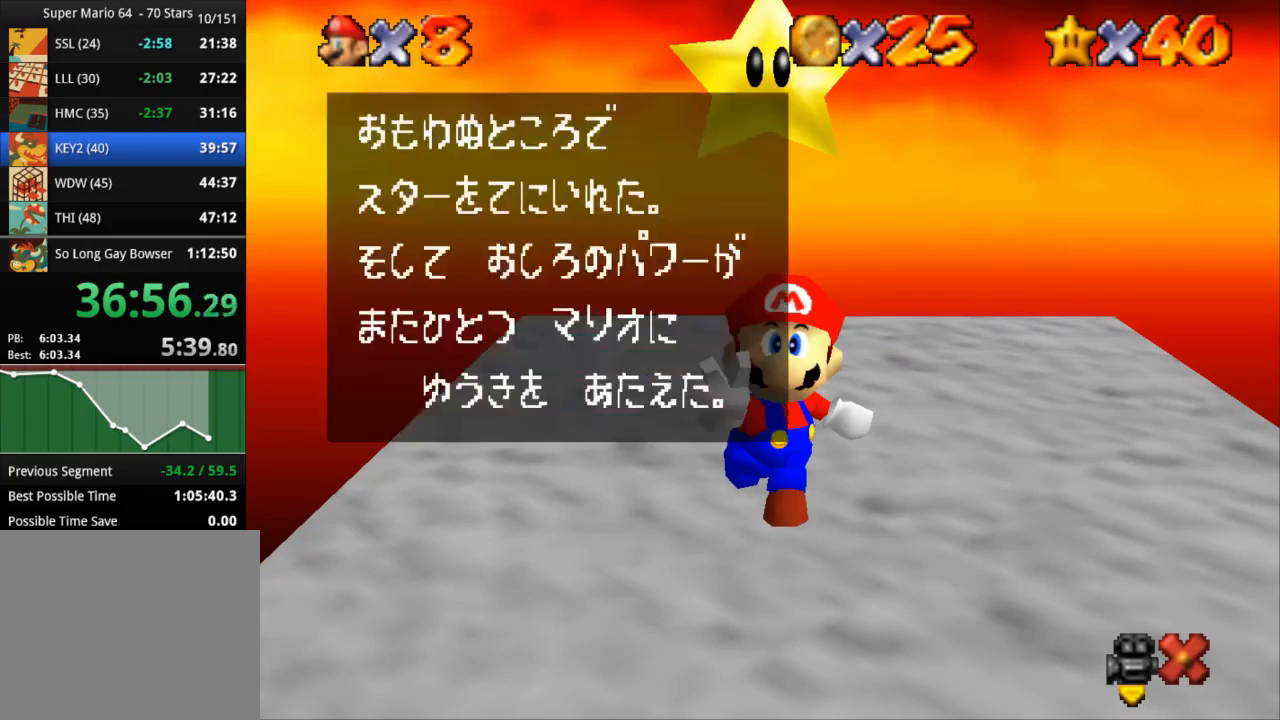
{"buttons": [], "left_stick": "right", "right_stick": "center", "events": [[83, "CROSS", "down"], [116, "CROSS", "up"], [183, "CROSS", "down"], [267, "CROSS", "up"], [433, "CROSS", "down"], [467, "CROSS", "up"]]}
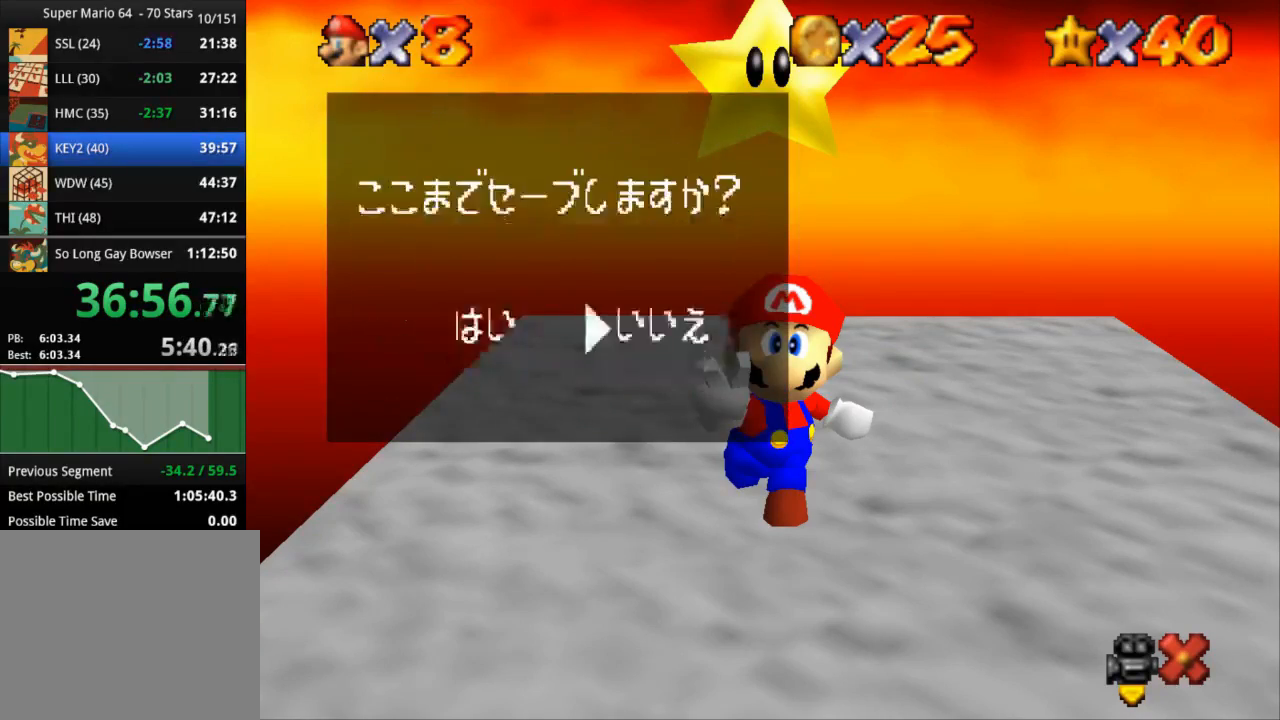
{"buttons": [], "left_stick": "right", "right_stick": "center", "events": [[50, "CROSS", "down"], [84, "CROSS", "up"], [134, "CROSS", "down"], [250, "CROSS", "up"]]}
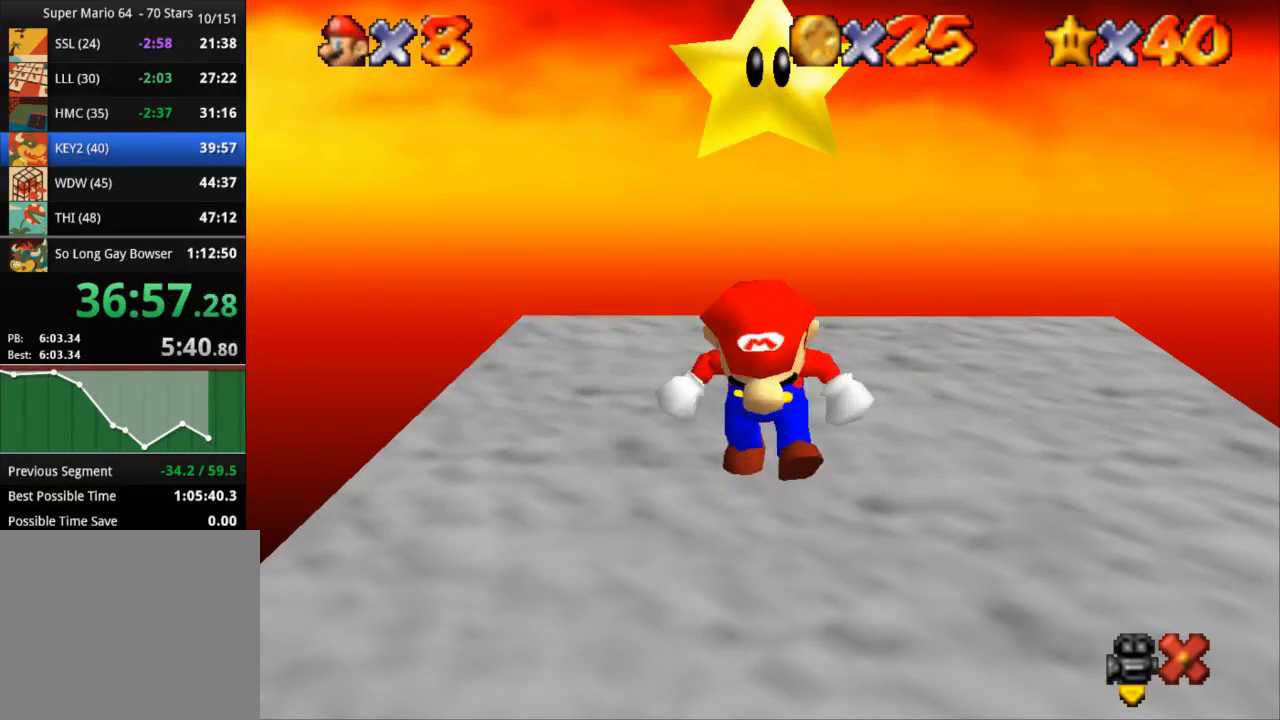
{"buttons": [], "left_stick": "right", "right_stick": "center", "events": []}
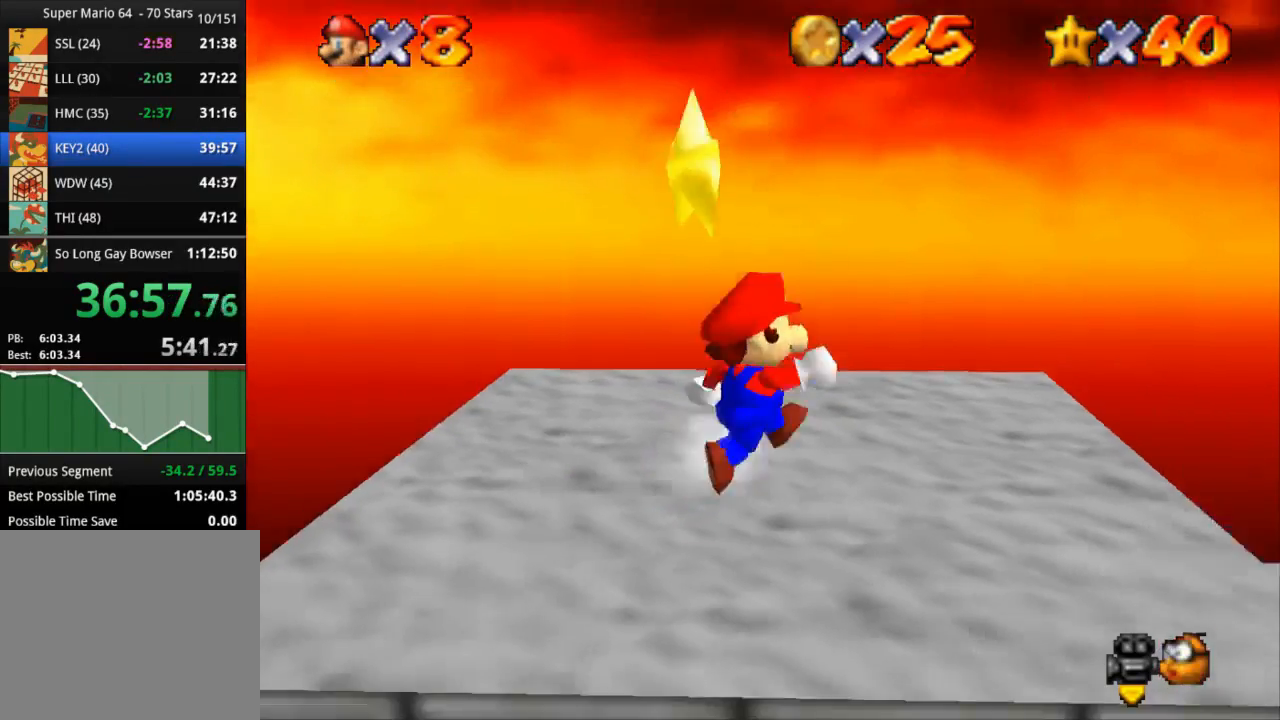
{"buttons": [], "left_stick": "right", "right_stick": "center", "events": []}
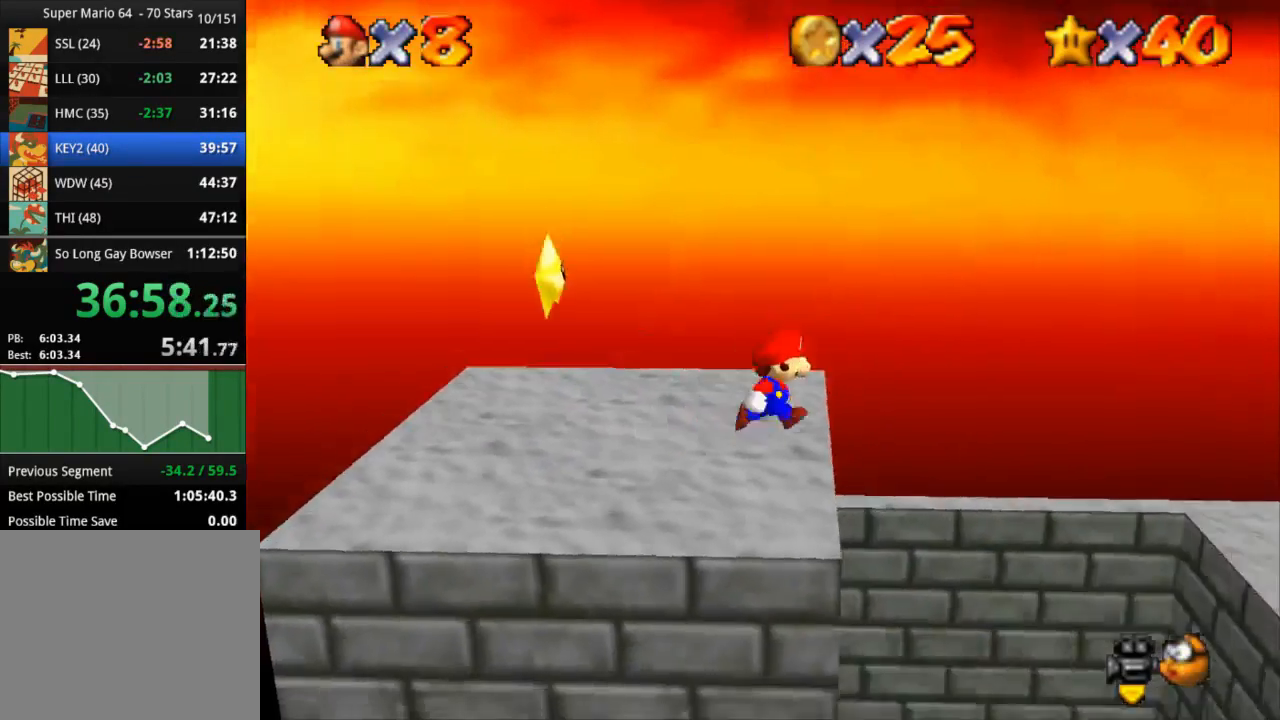
{"buttons": [], "left_stick": "right", "right_stick": "center", "events": [[16, "CROSS", "down"], [283, "CROSS", "up"]]}
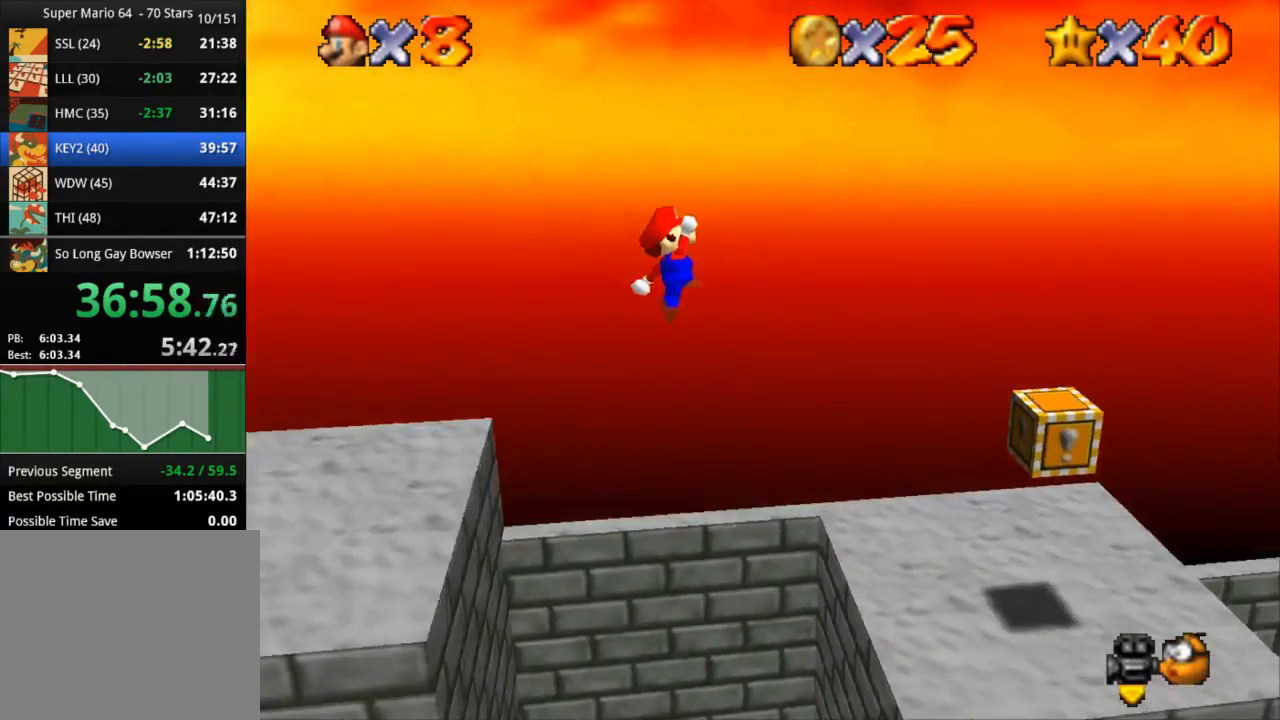
{"buttons": [], "left_stick": "right", "right_stick": "center", "events": [[384, "SQUARE", "down"], [501, "SQUARE", "up"]]}
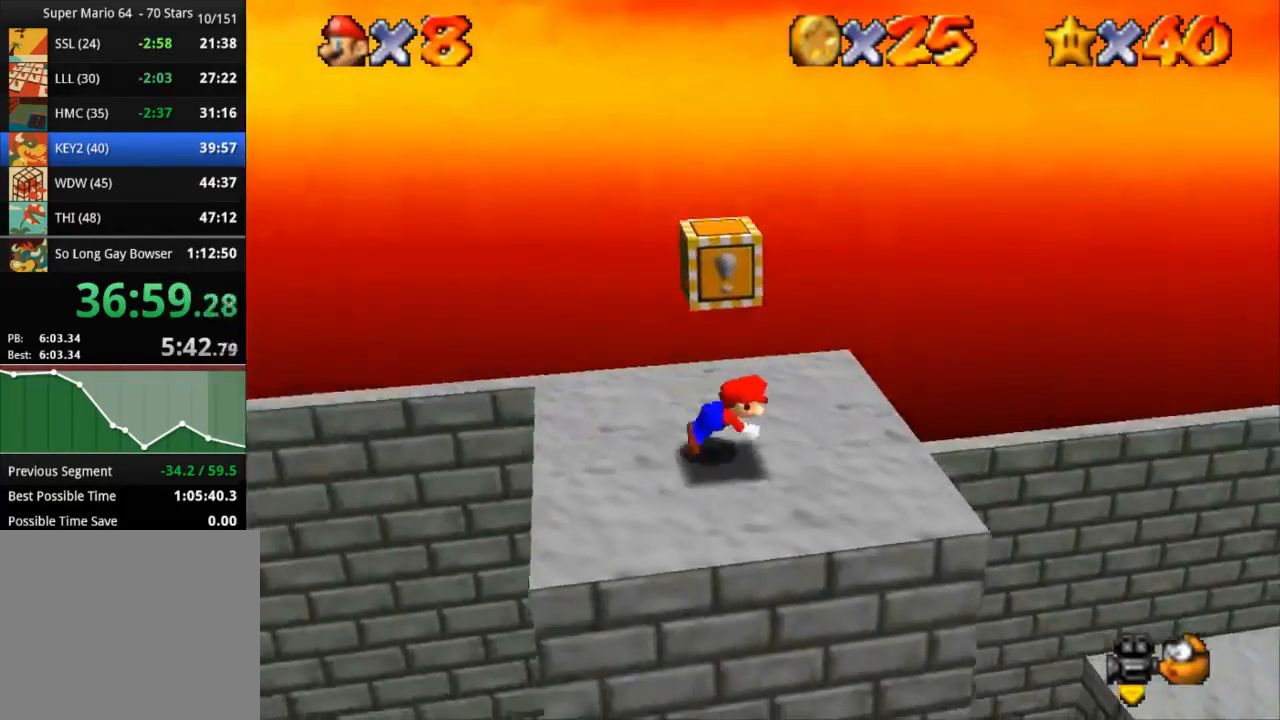
{"buttons": [], "left_stick": "right", "right_stick": "center", "events": [[166, "CROSS", "down"], [367, "CROSS", "up"]]}
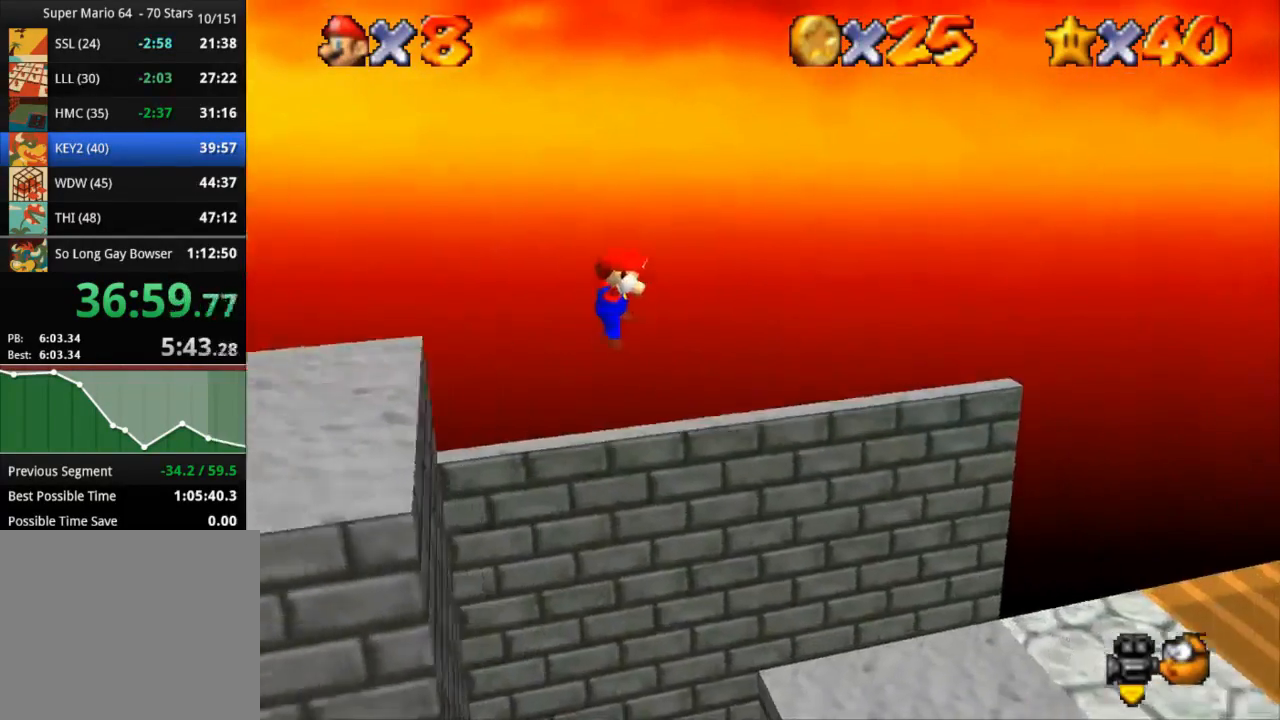
{"buttons": [], "left_stick": "right", "right_stick": "center", "events": []}
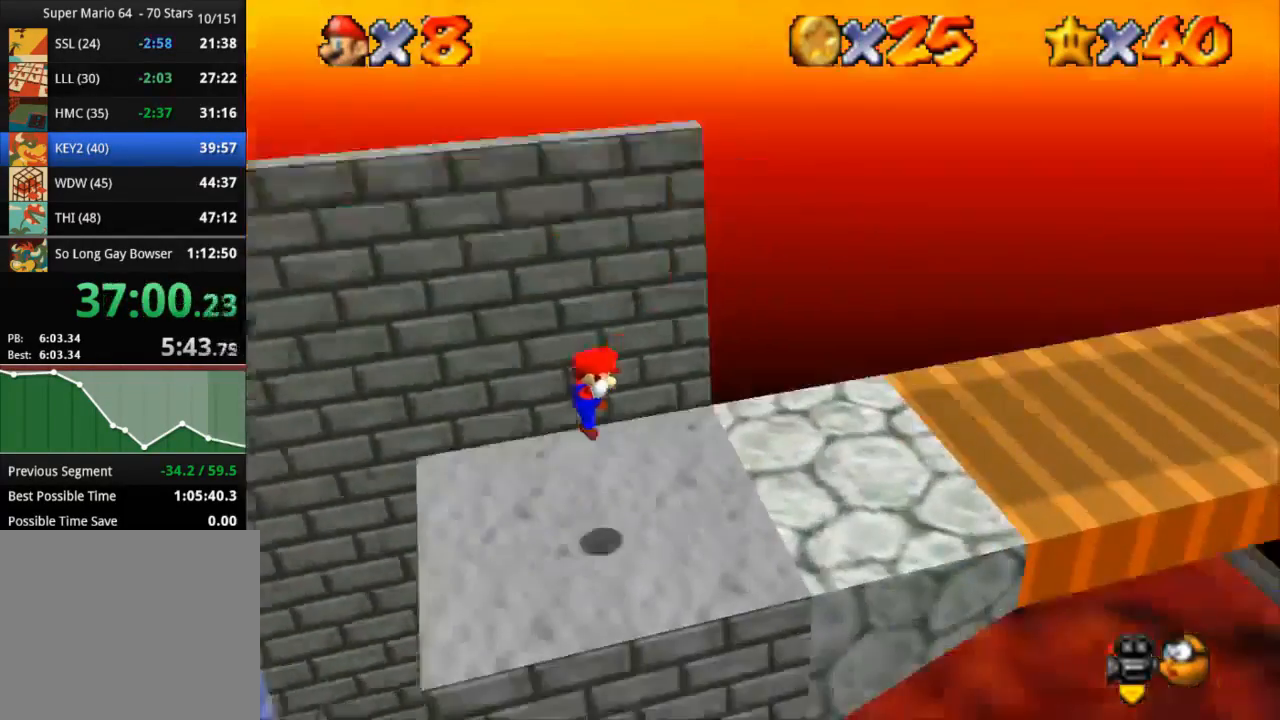
{"buttons": [], "left_stick": "right", "right_stick": "center", "events": [[267, "CROSS", "down"], [350, "CROSS", "up"]]}
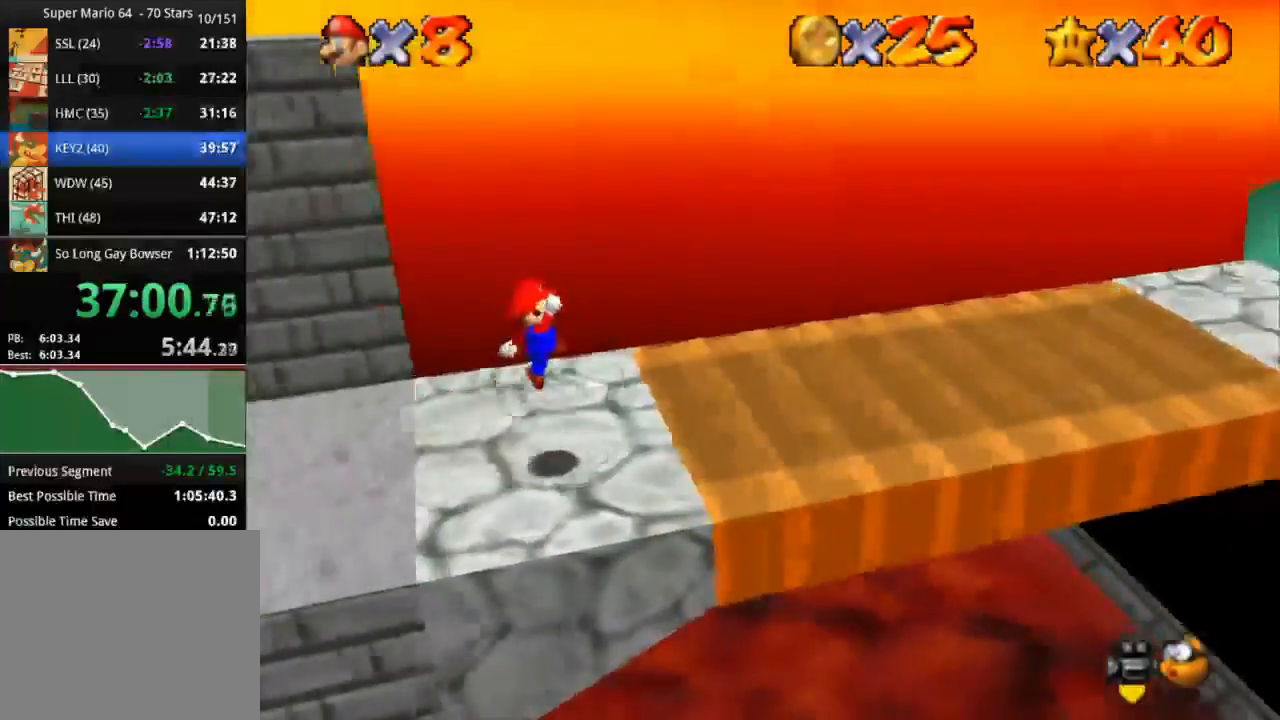
{"buttons": ["CROSS"], "left_stick": "right", "right_stick": "center", "events": [[234, "SQUARE", "down"], [300, "SQUARE", "up"], [367, "CROSS", "down"]]}
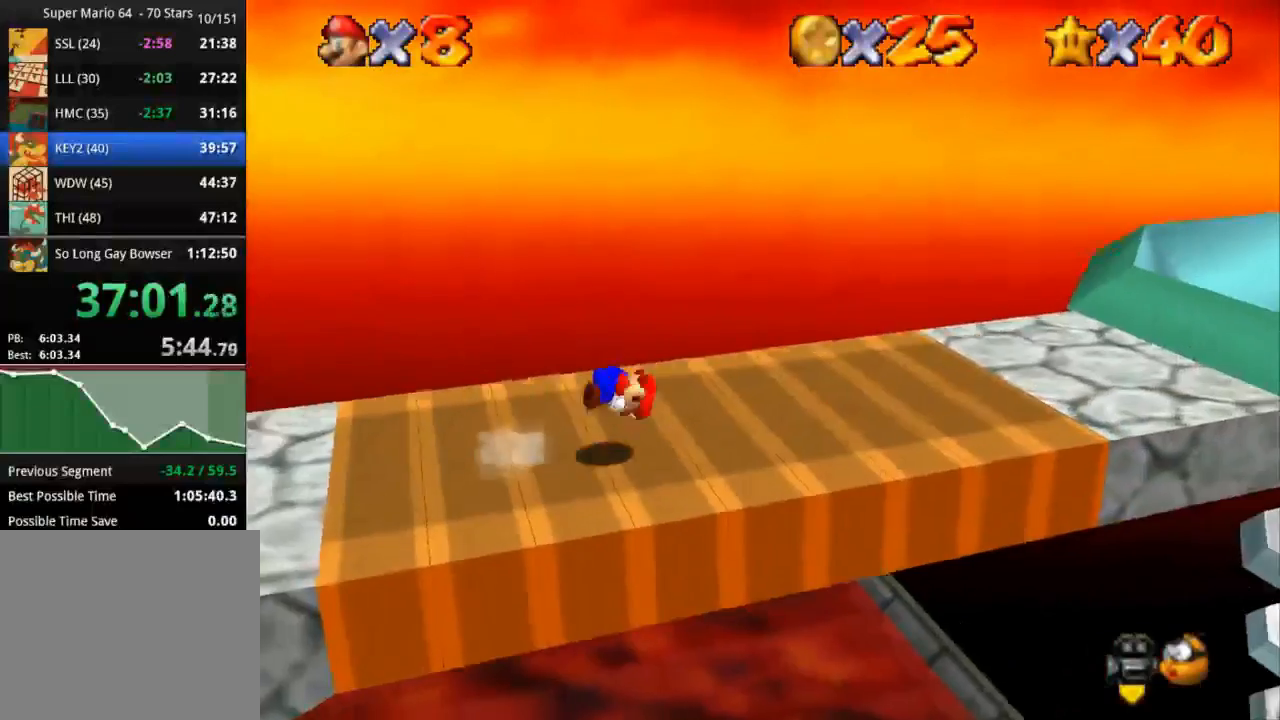
{"buttons": ["CROSS"], "left_stick": "right", "right_stick": "center", "events": [[33, "CROSS", "up"], [467, "CROSS", "down"]]}
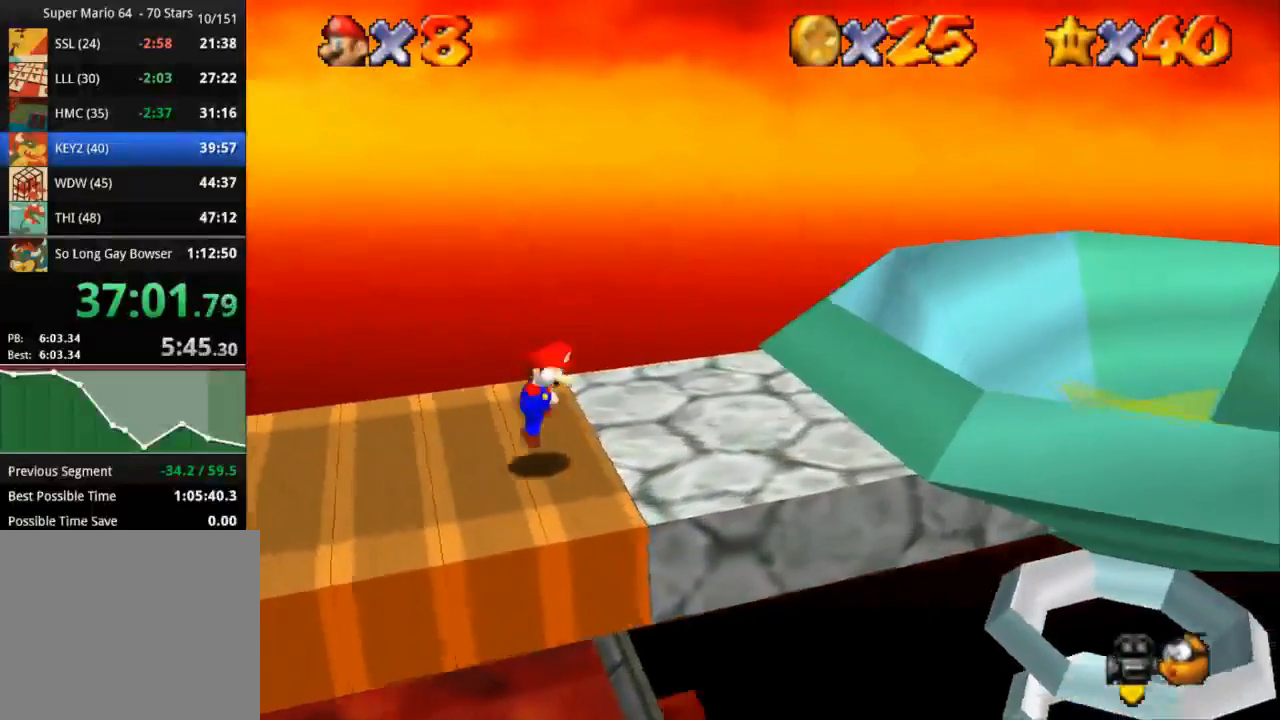
{"buttons": ["CROSS"], "left_stick": "right", "right_stick": "center", "events": []}
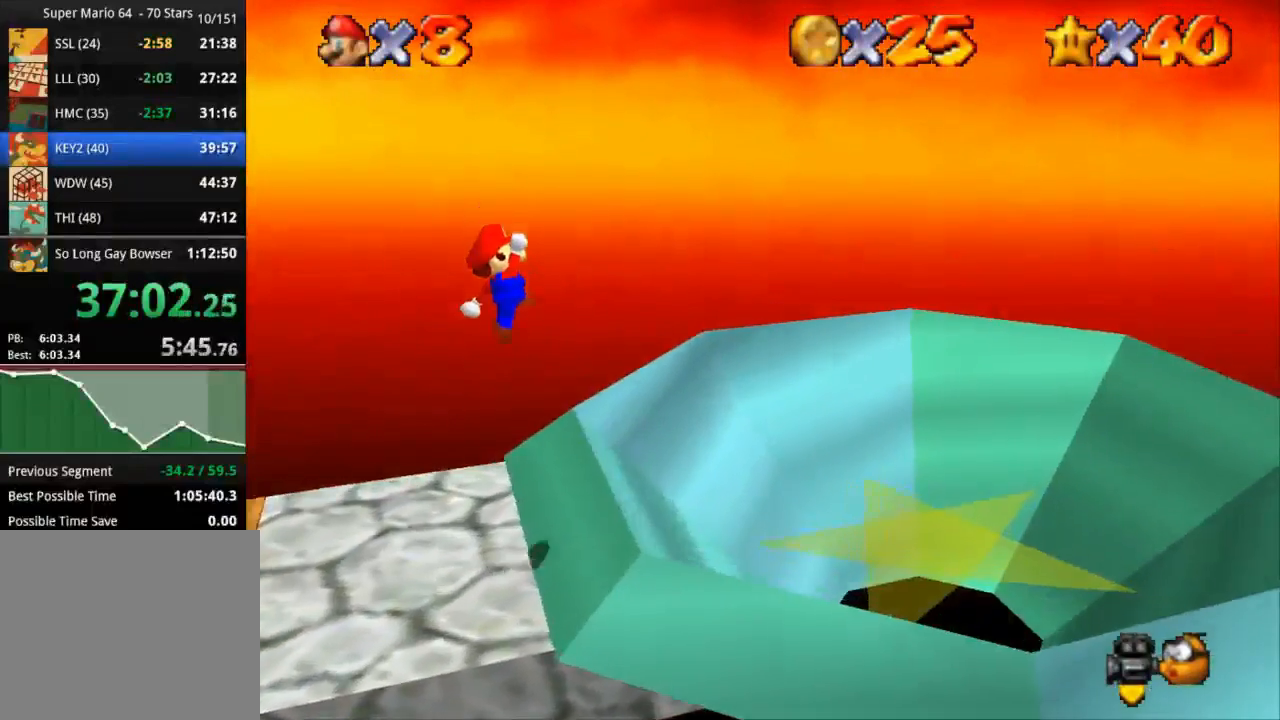
{"buttons": ["CROSS", "SQUARE"], "left_stick": "left", "right_stick": "center", "events": [[33, "SQUARE", "down"], [217, "left_stick", "left"]]}
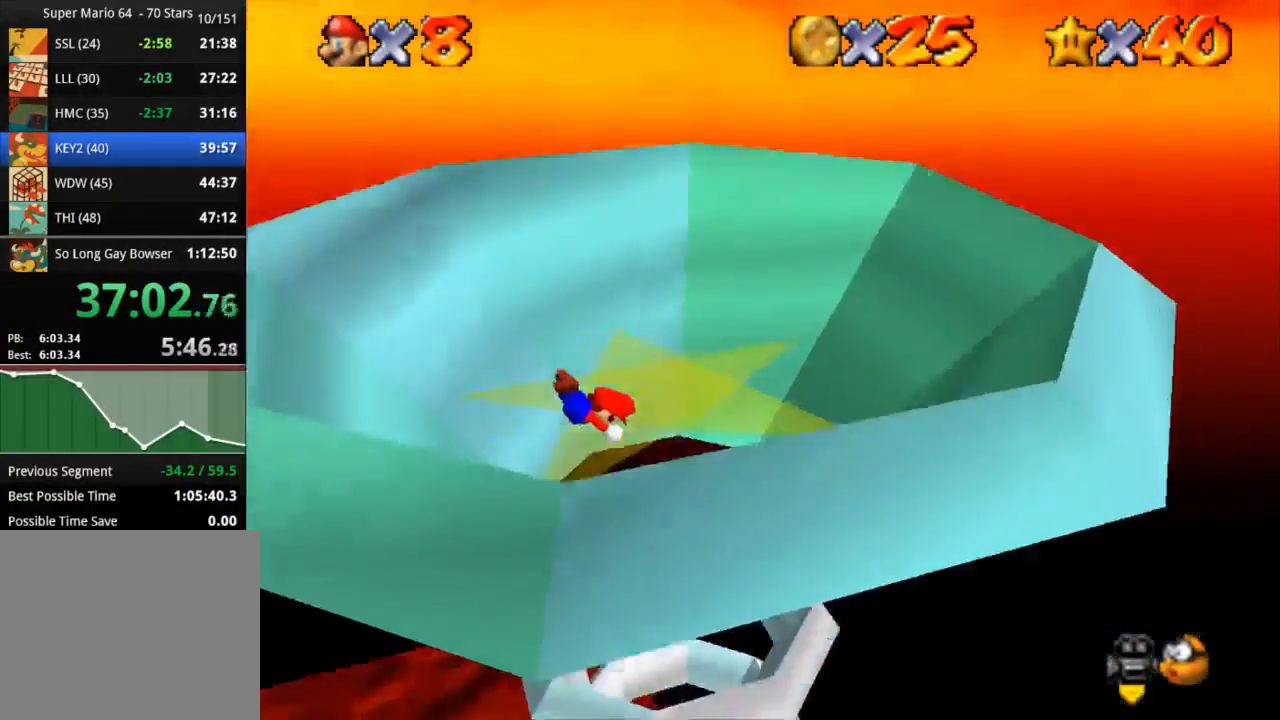
{"buttons": ["CROSS", "SQUARE"], "left_stick": "left", "right_stick": "center", "events": []}
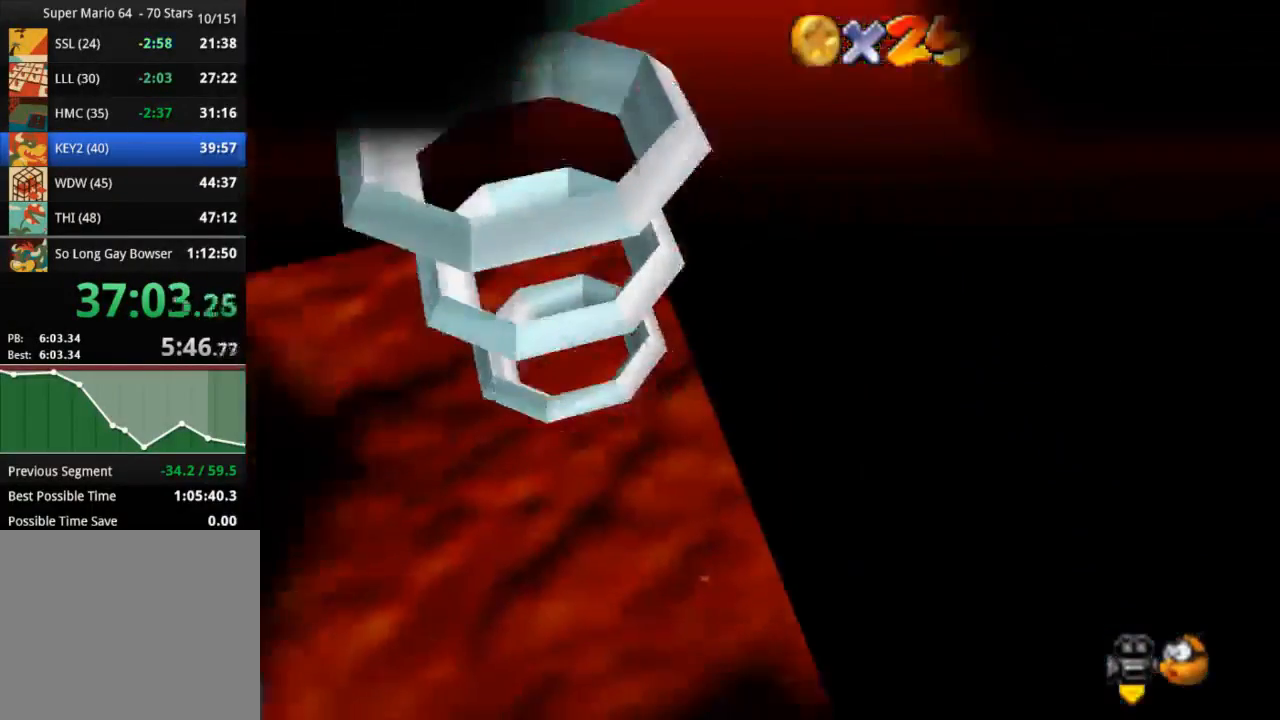
{"buttons": [], "left_stick": "center", "right_stick": "center", "events": [[16, "CROSS", "up"], [50, "left_stick", "center"], [66, "SQUARE", "up"]]}
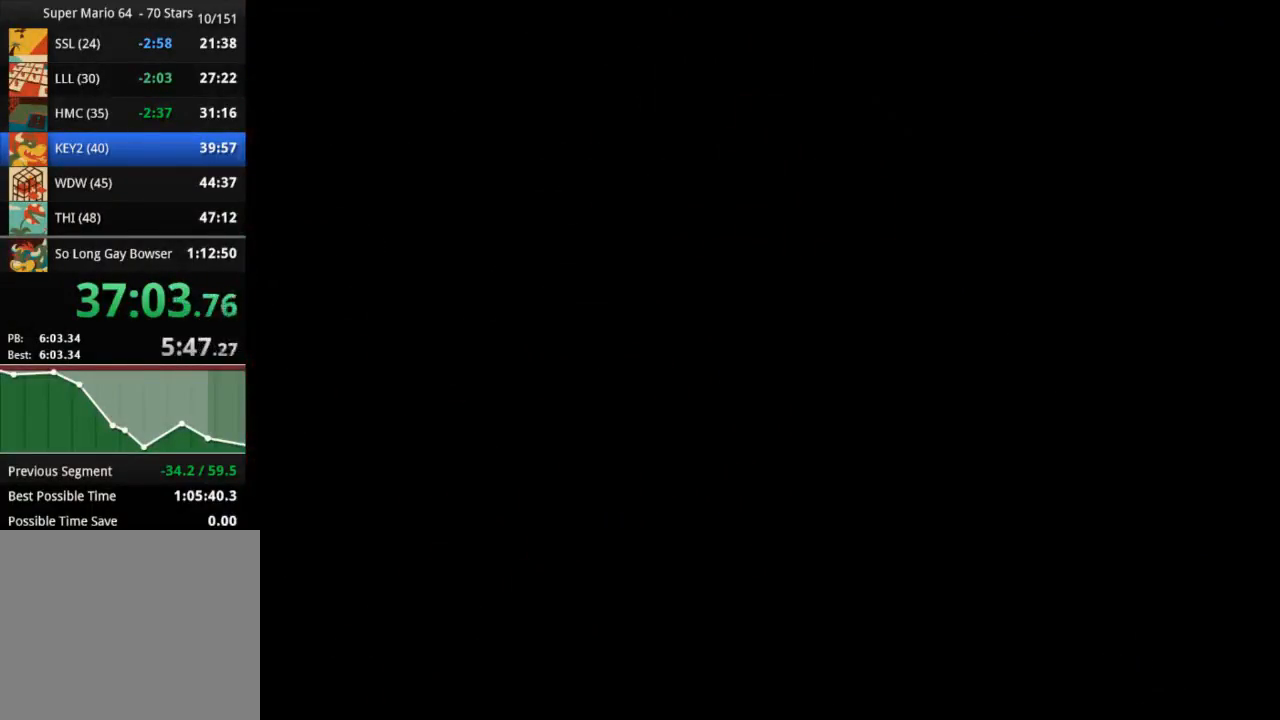
{"buttons": ["R2"], "left_stick": "center", "right_stick": "center", "events": [[417, "R2", "down"]]}
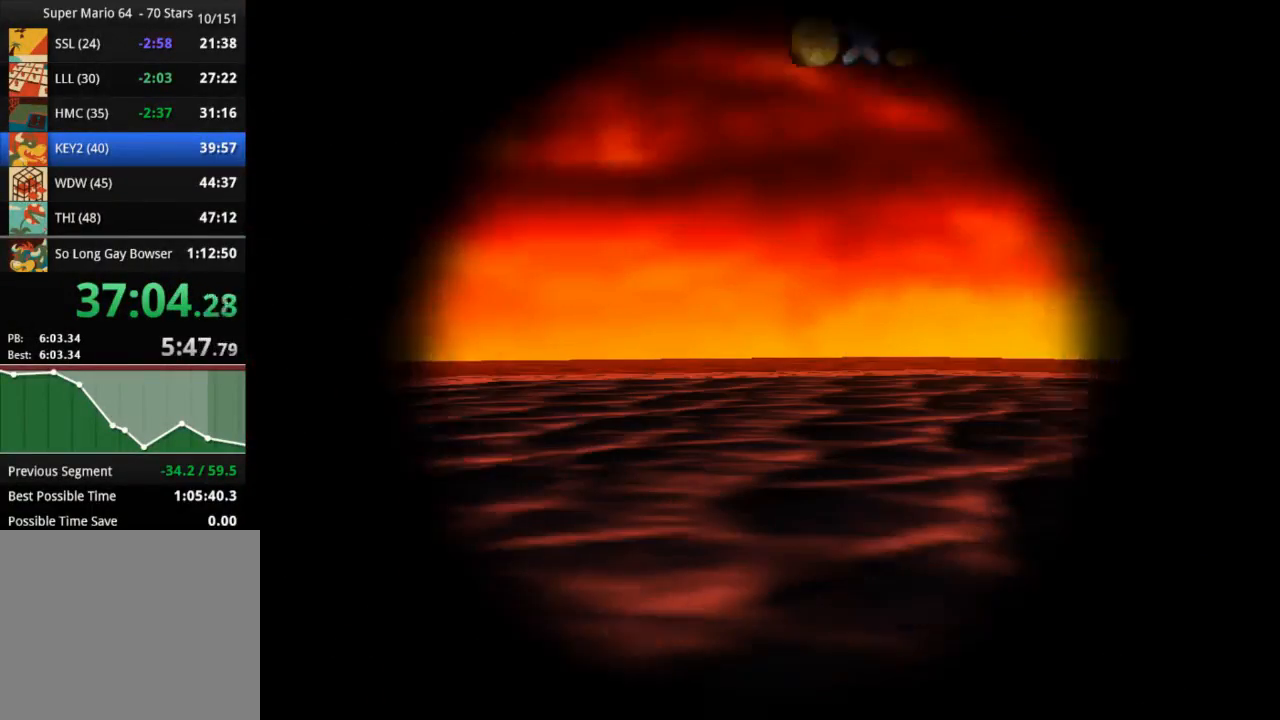
{"buttons": [], "left_stick": "center", "right_stick": "center", "events": [[166, "R2", "up"]]}
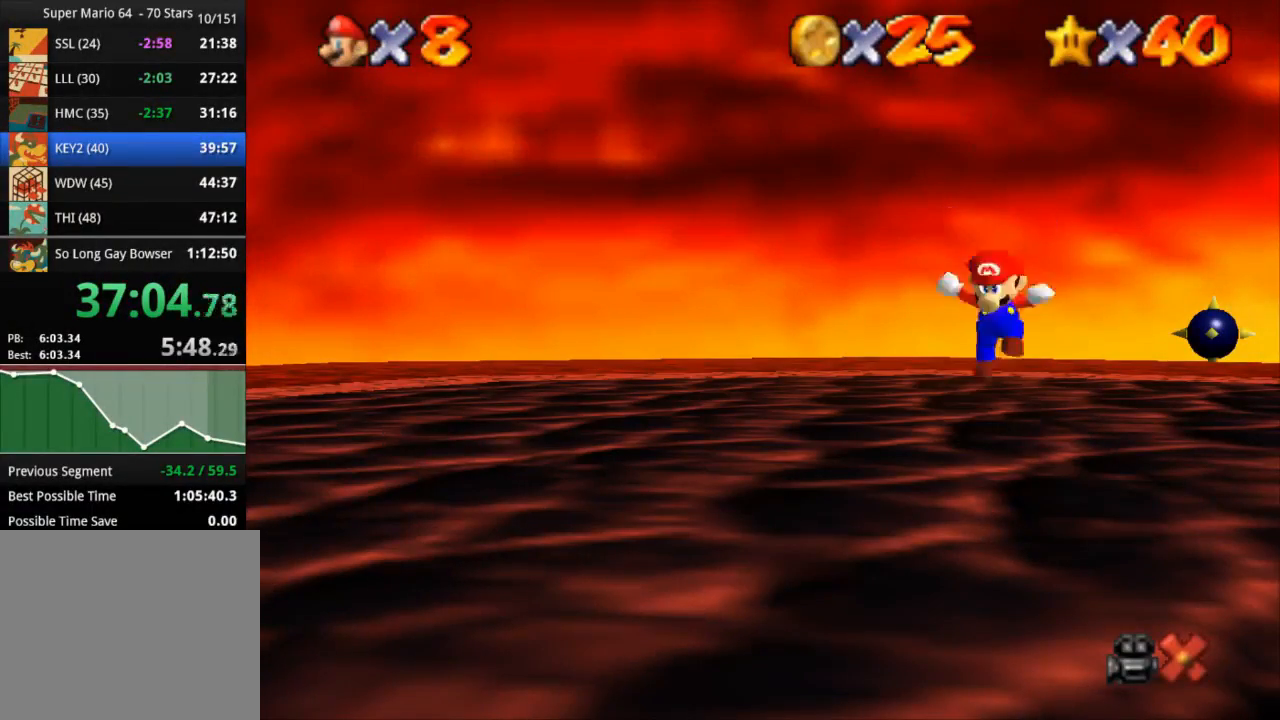
{"buttons": [], "left_stick": "center", "right_stick": "center", "events": []}
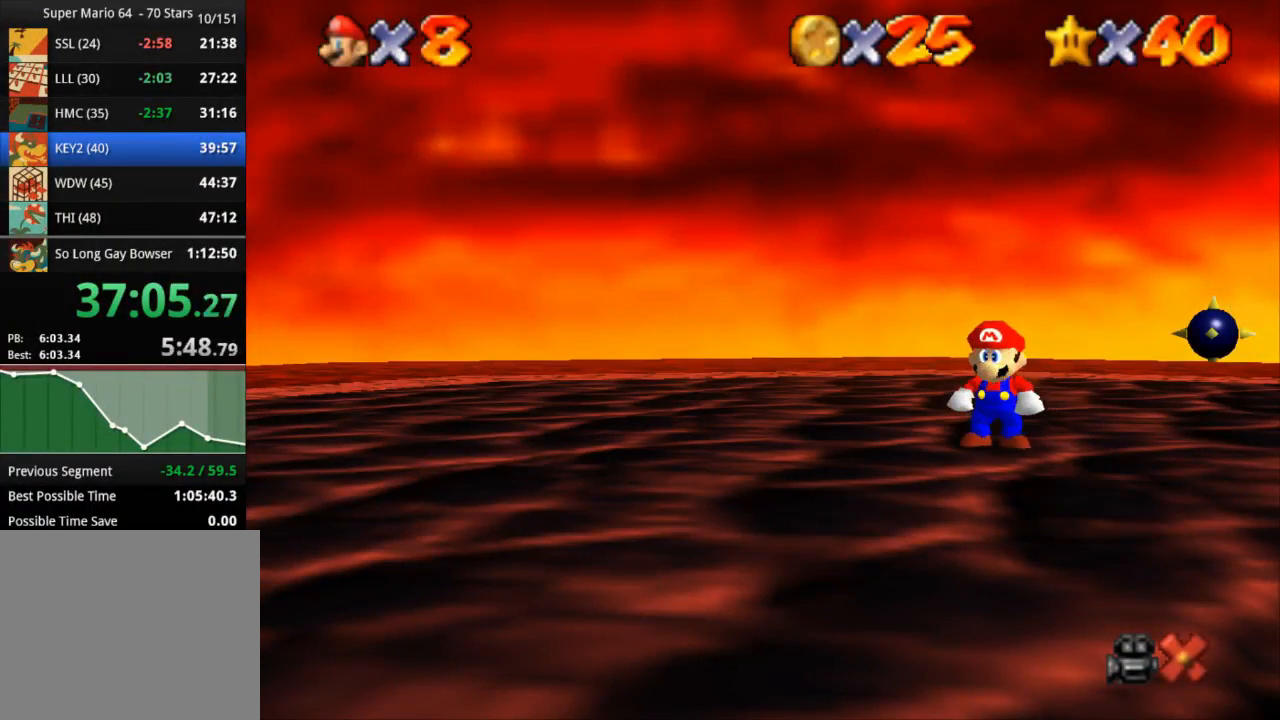
{"buttons": ["SQUARE"], "left_stick": "center", "right_stick": "center", "events": [[150, "CROSS", "down"], [183, "CROSS", "up"], [233, "CROSS", "down"], [267, "CROSS", "up"], [267, "SQUARE", "down"], [300, "CROSS", "down"], [300, "SQUARE", "up"], [367, "CROSS", "up"], [400, "SQUARE", "down"], [450, "CROSS", "down"], [500, "CROSS", "up"]]}
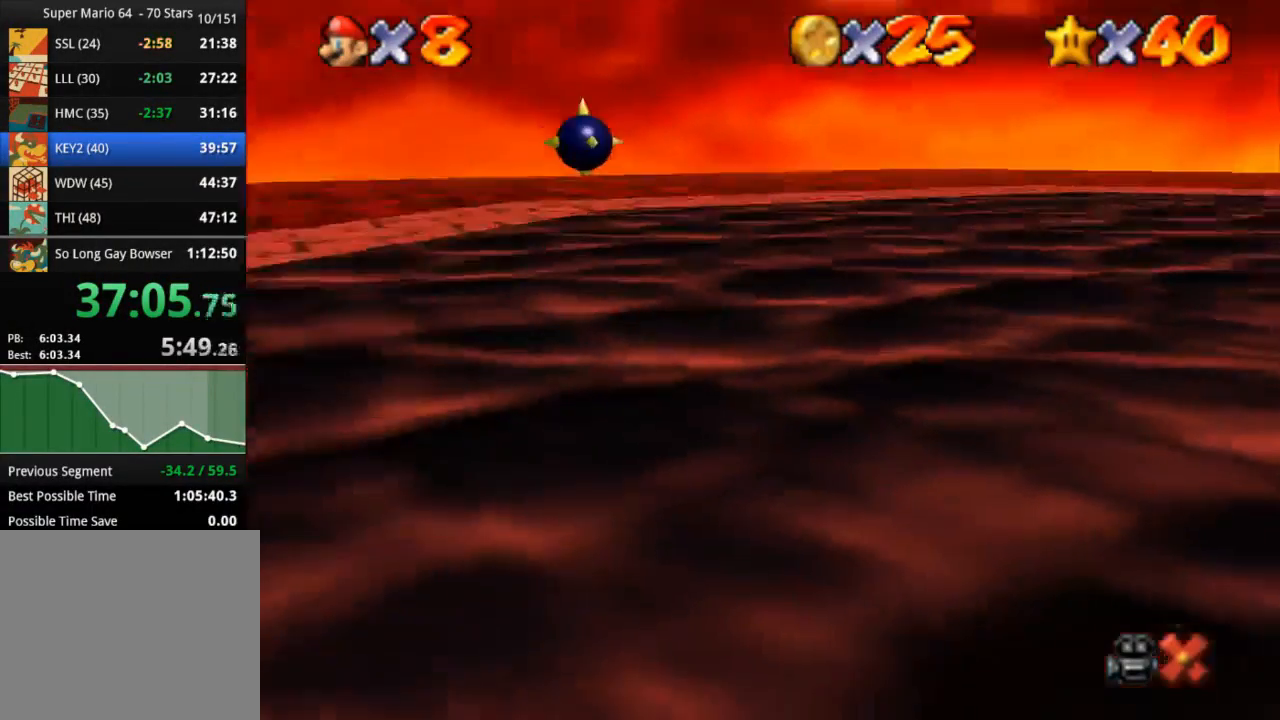
{"buttons": ["SQUARE"], "left_stick": "center", "right_stick": "center", "events": [[33, "CROSS", "down"], [33, "SQUARE", "up"], [100, "CROSS", "up"], [100, "SQUARE", "down"], [184, "CROSS", "down"], [184, "SQUARE", "up"], [334, "CROSS", "up"], [401, "CROSS", "down"], [434, "CROSS", "up"], [434, "SQUARE", "down"]]}
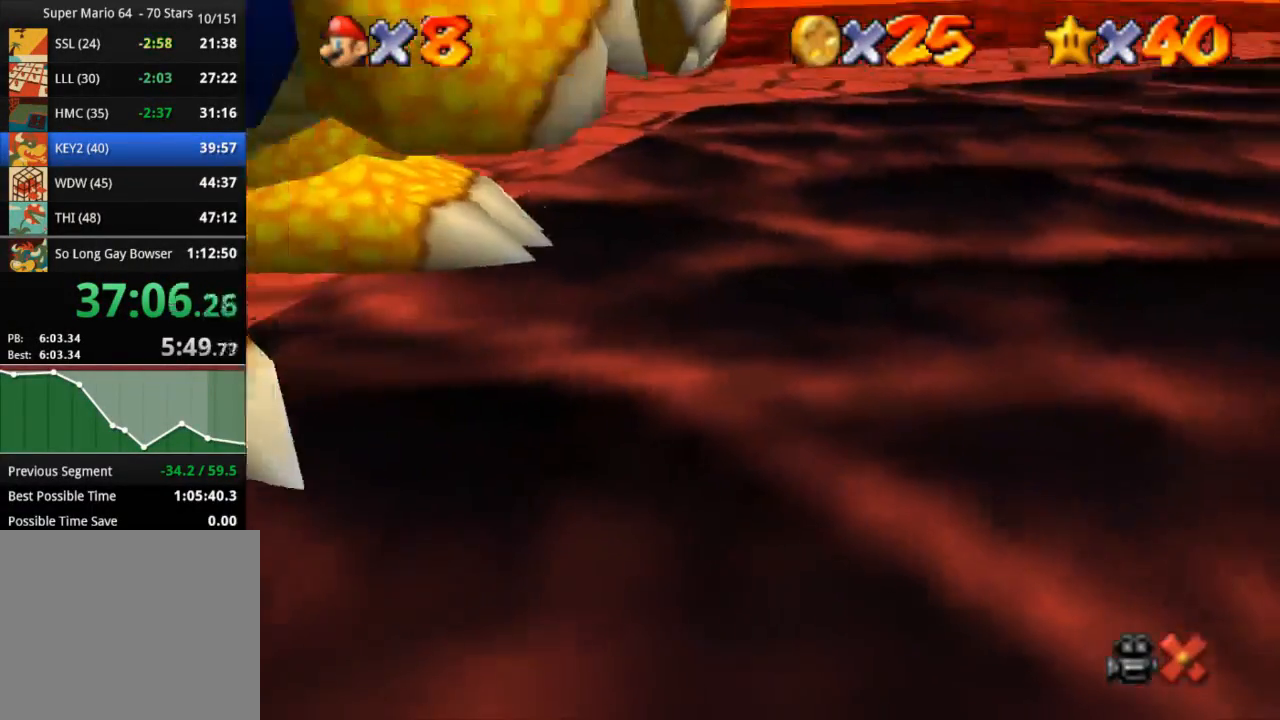
{"buttons": [], "left_stick": "center", "right_stick": "center", "events": [[83, "CROSS", "down"], [83, "SQUARE", "up"], [116, "CROSS", "up"], [116, "SQUARE", "down"], [166, "CROSS", "down"], [166, "SQUARE", "up"], [200, "CROSS", "up"], [200, "SQUARE", "down"], [250, "CROSS", "down"], [250, "SQUARE", "up"], [367, "CROSS", "up"], [367, "SQUARE", "down"], [400, "CROSS", "down"], [400, "SQUARE", "up"], [500, "CROSS", "up"]]}